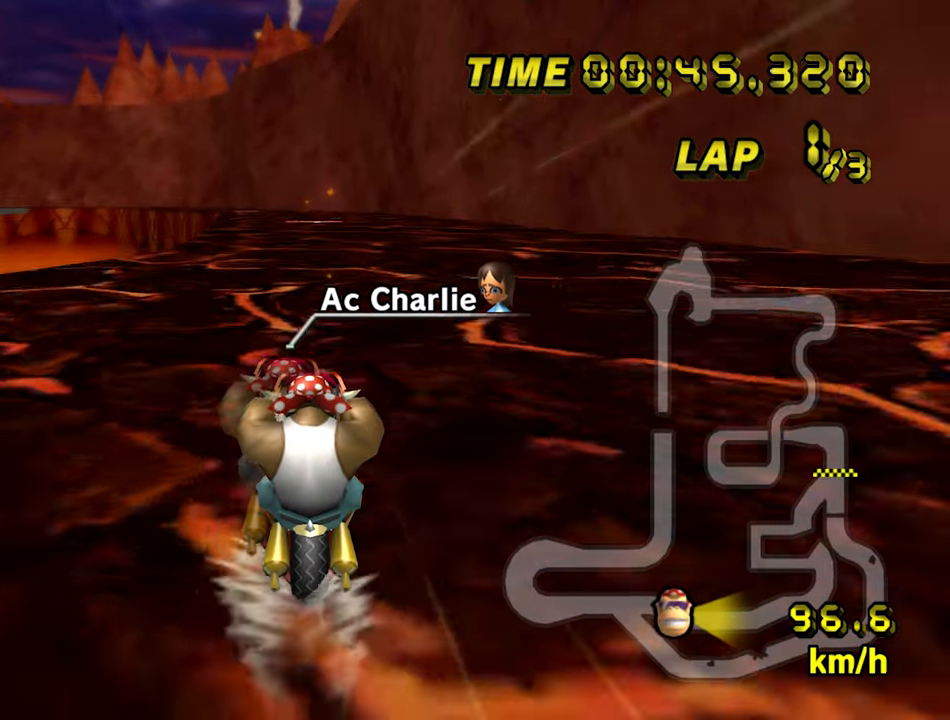
Gameplay with a controller (Nintendo layout); each line is a JSON object with the inputs held at the frame after it (dt_ms = milliseconds from this image to that frame). "events" lists button and stick changes between this image and that frame as [ms after this image, input, new state], when the widget could be followed in between. Not read: L1 L3 R3 X Y Z.
{"dt_ms": 500, "buttons": ["A"], "left_stick": "center", "events": [[350, "left_stick", "left"], [417, "left_stick", "center"]]}
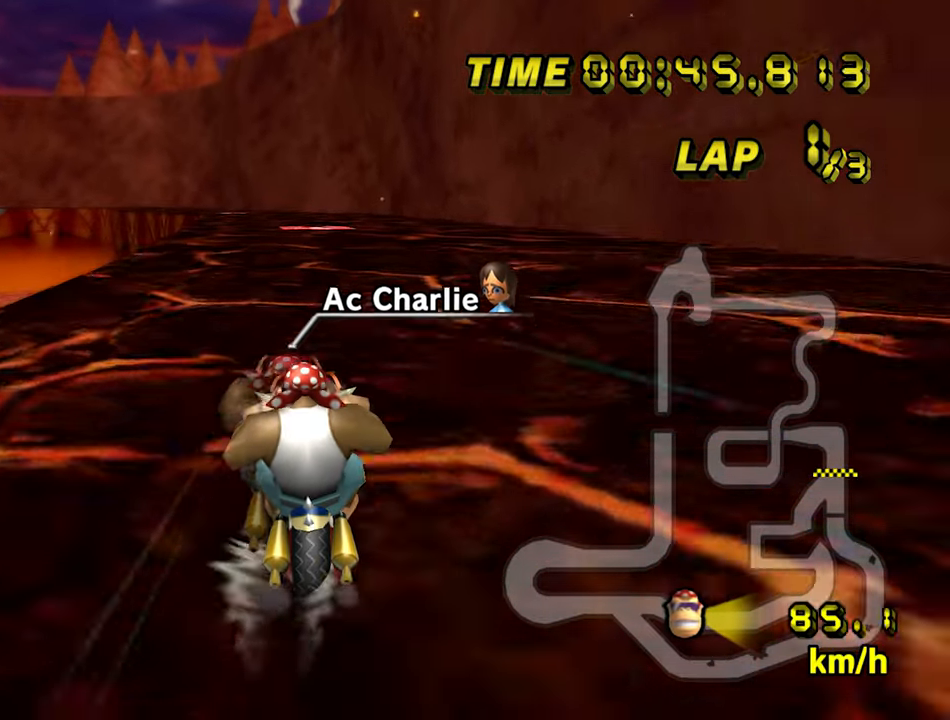
{"dt_ms": 500, "buttons": ["A"], "left_stick": "center", "events": []}
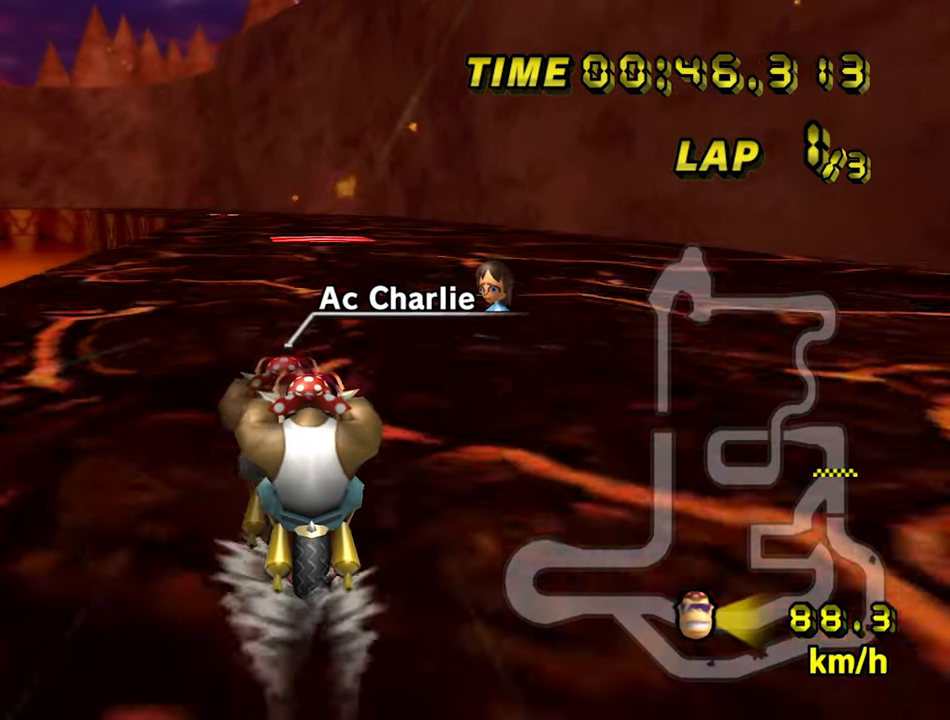
{"dt_ms": 500, "buttons": ["A"], "left_stick": "center", "events": []}
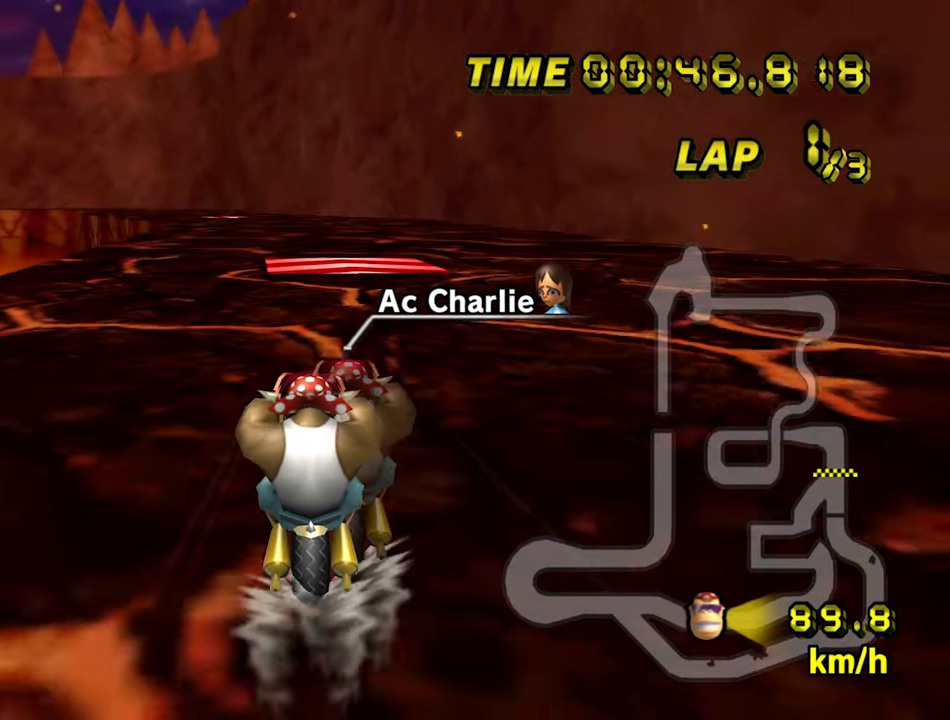
{"dt_ms": 500, "buttons": ["A"], "left_stick": "center", "events": []}
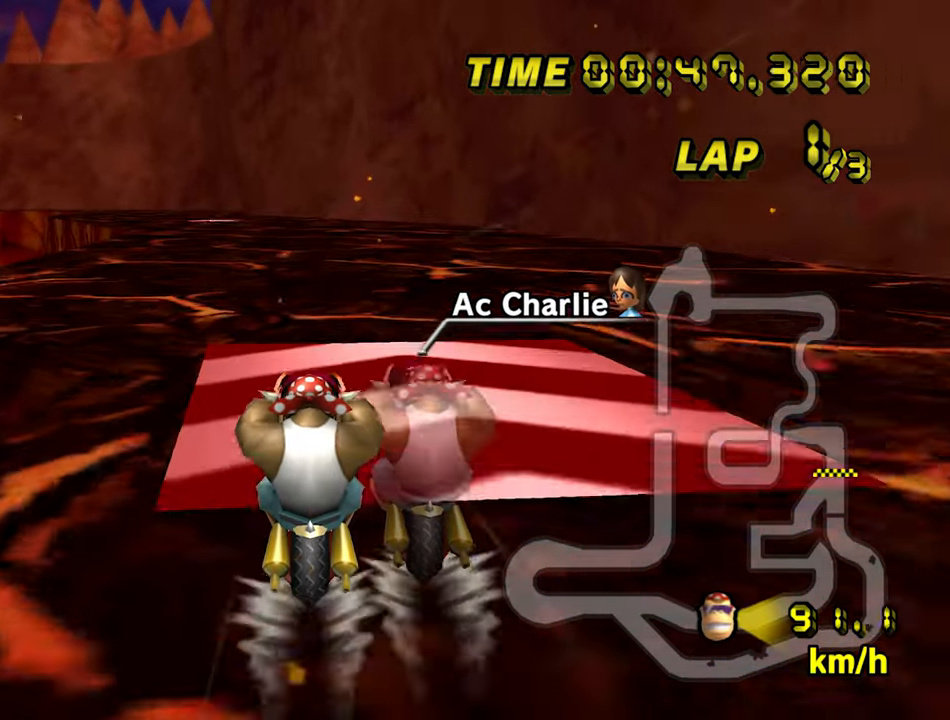
{"dt_ms": 500, "buttons": ["A", "B"], "left_stick": "left", "events": [[467, "B", "down"], [500, "left_stick", "left"]]}
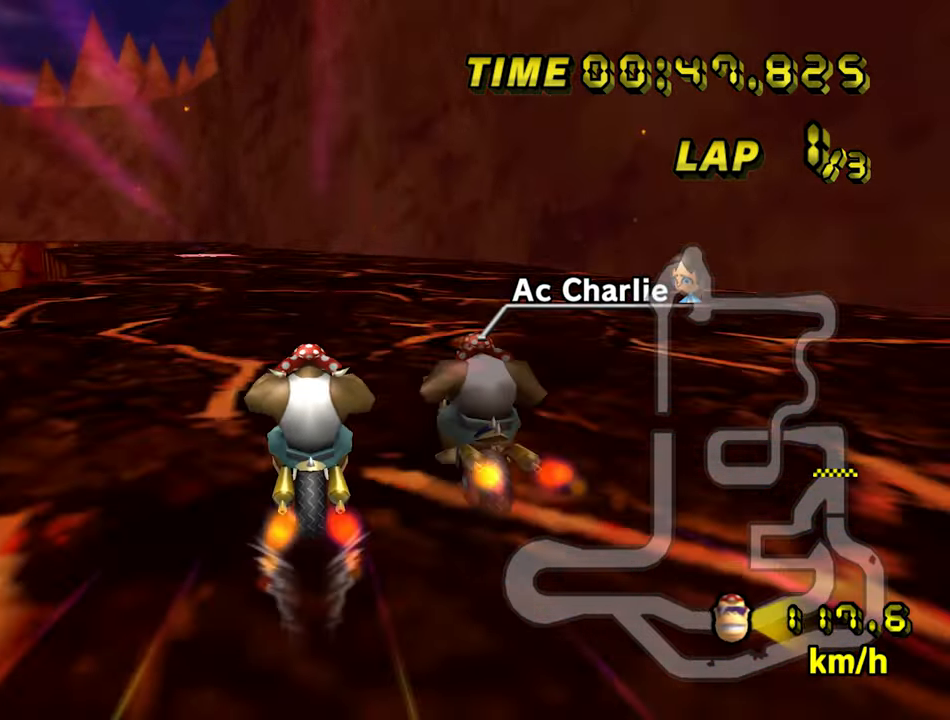
{"dt_ms": 500, "buttons": ["A"], "left_stick": "center", "events": [[250, "B", "up"], [317, "left_stick", "center"]]}
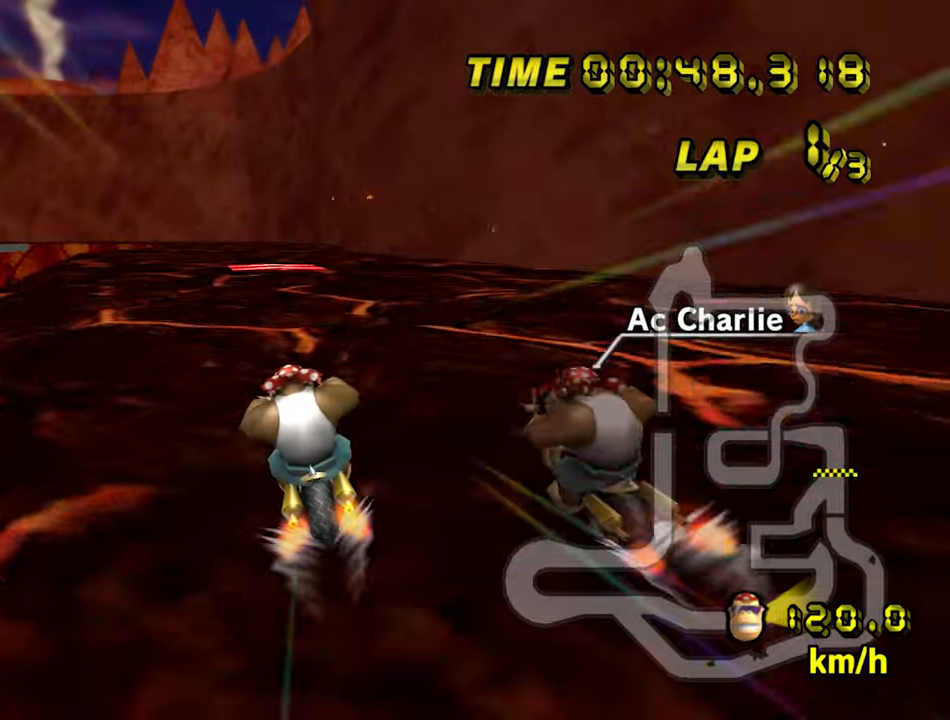
{"dt_ms": 500, "buttons": ["A"], "left_stick": "center", "events": [[67, "left_stick", "left"], [217, "left_stick", "center"]]}
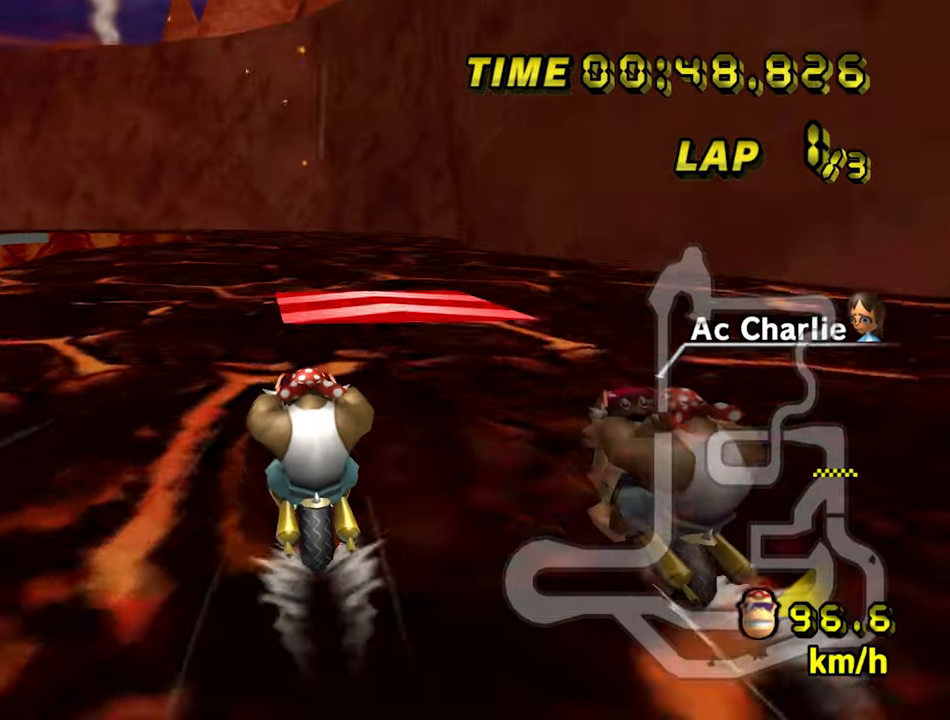
{"dt_ms": 500, "buttons": ["A"], "left_stick": "left", "events": [[300, "left_stick", "left"]]}
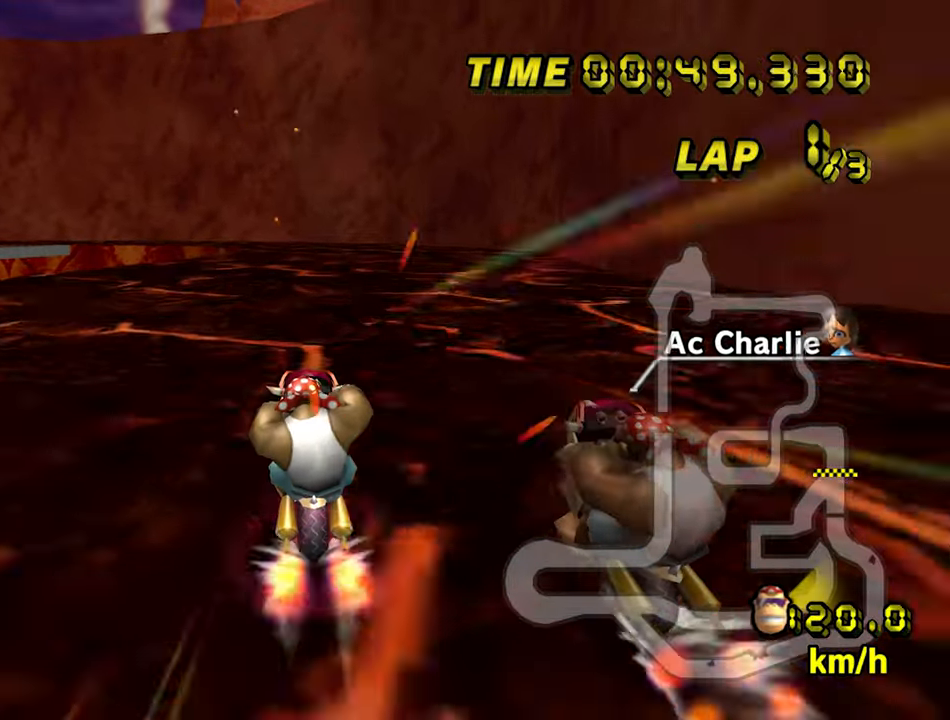
{"dt_ms": 500, "buttons": ["A"], "left_stick": "left", "events": []}
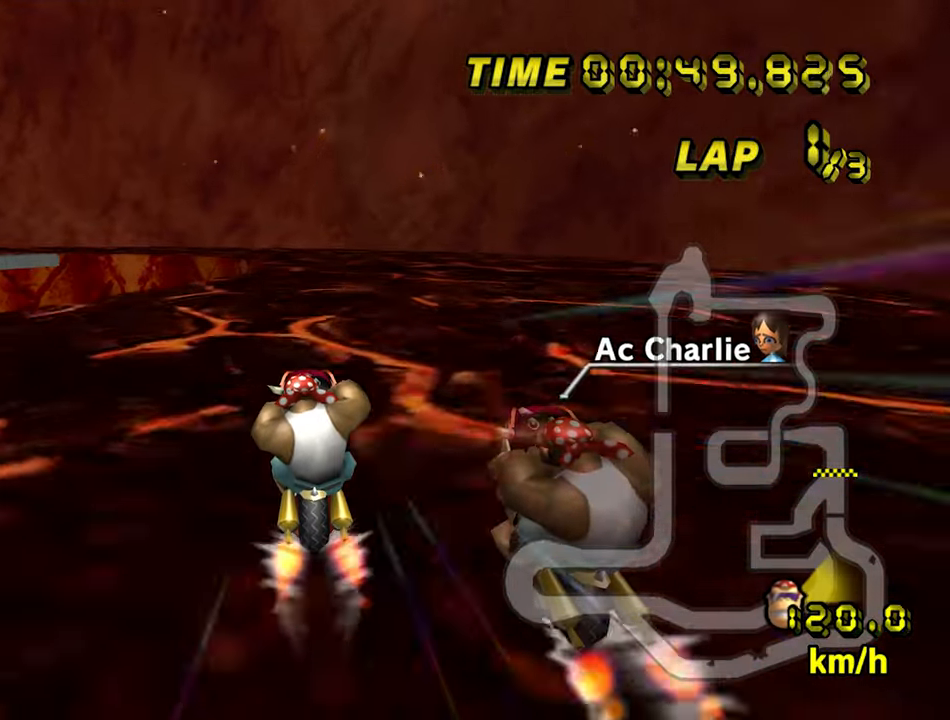
{"dt_ms": 500, "buttons": ["A"], "left_stick": "center", "events": [[134, "left_stick", "center"]]}
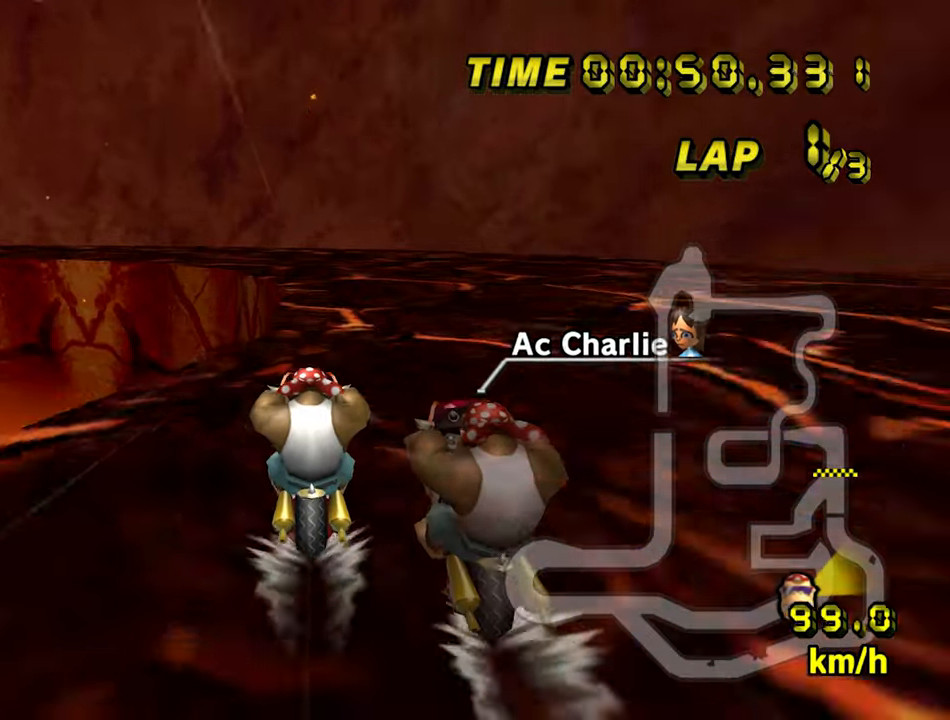
{"dt_ms": 500, "buttons": ["A", "B"], "left_stick": "up-left", "events": [[150, "B", "down"], [434, "left_stick", "up-left"]]}
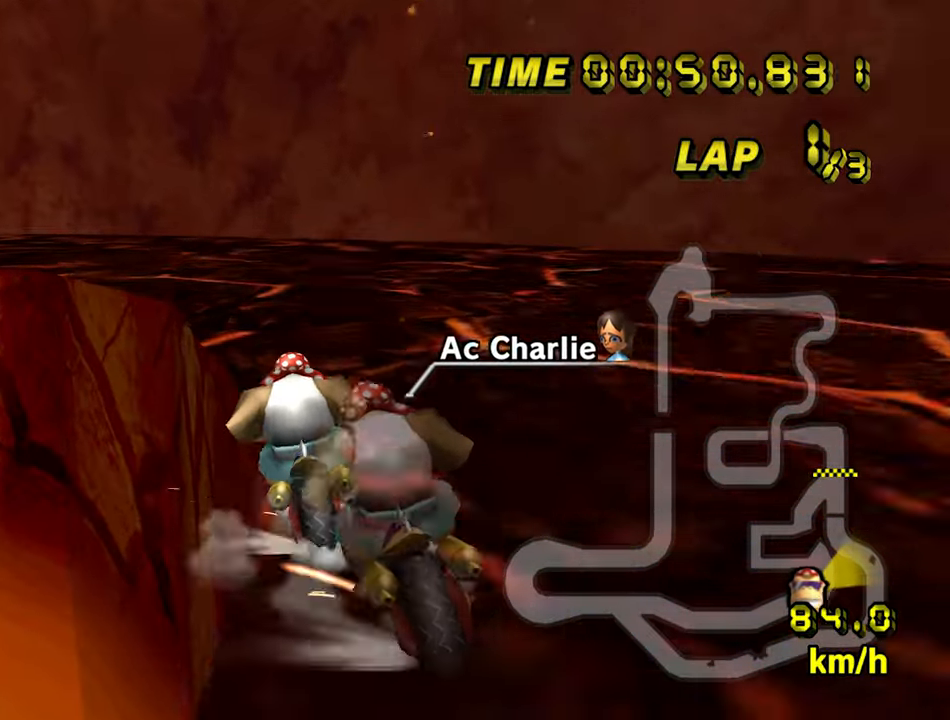
{"dt_ms": 500, "buttons": ["A", "B"], "left_stick": "up-left", "events": []}
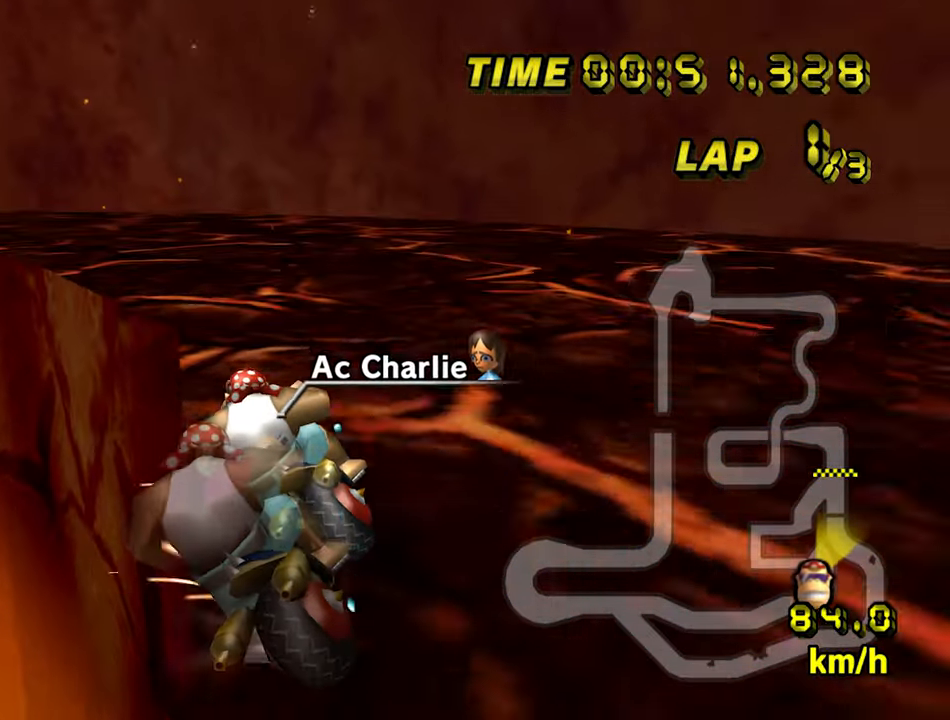
{"dt_ms": 500, "buttons": ["A"], "left_stick": "right", "events": [[384, "B", "up"], [417, "left_stick", "right"]]}
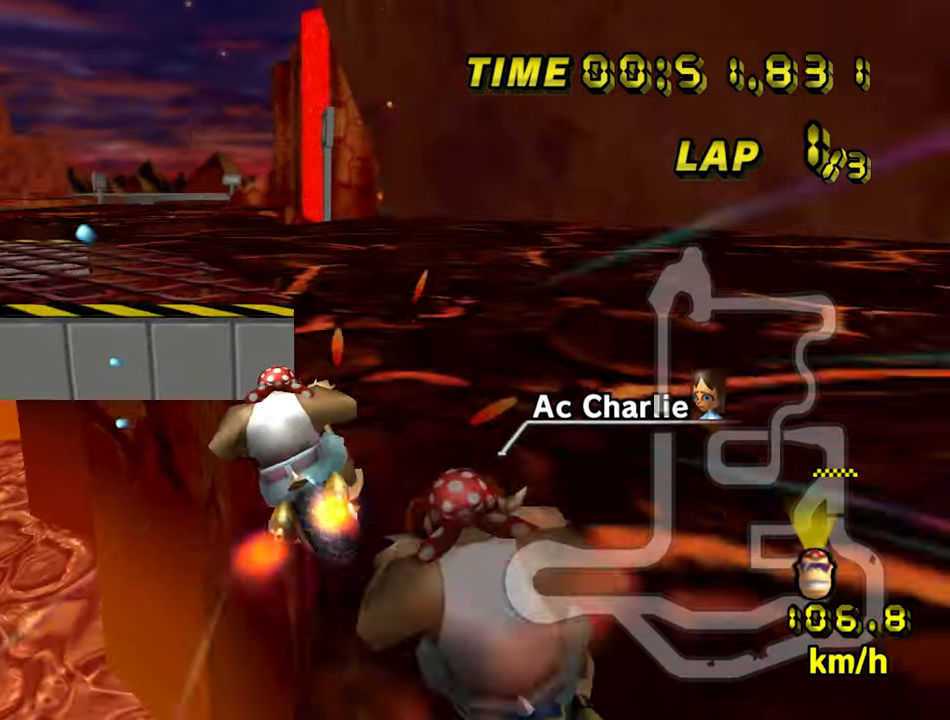
{"dt_ms": 500, "buttons": ["A"], "left_stick": "right", "events": []}
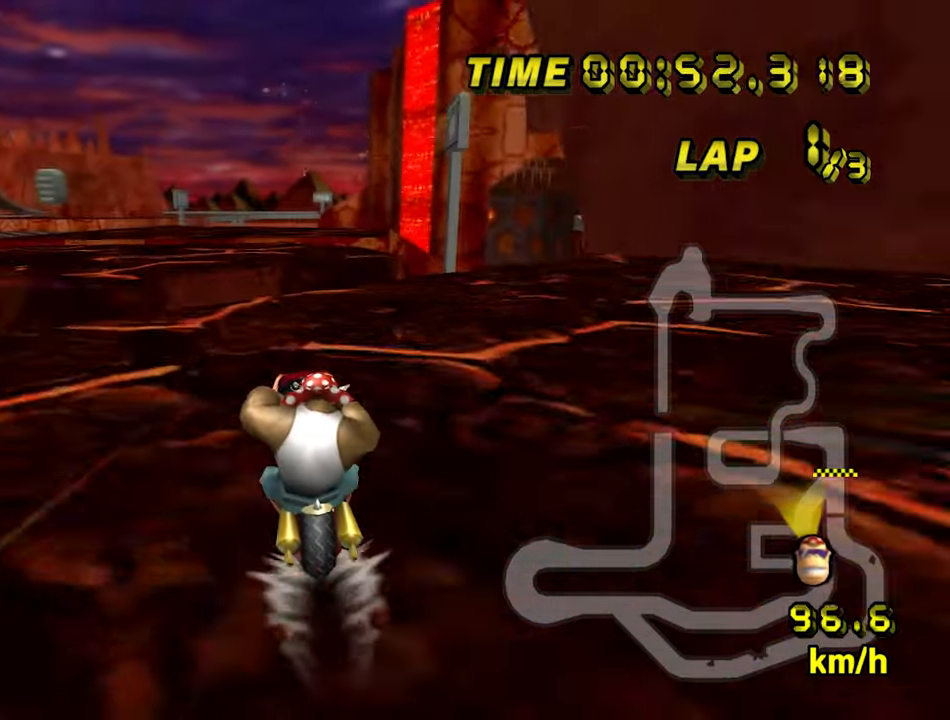
{"dt_ms": 500, "buttons": ["A", "B"], "left_stick": "center", "events": [[267, "B", "down"], [500, "left_stick", "center"]]}
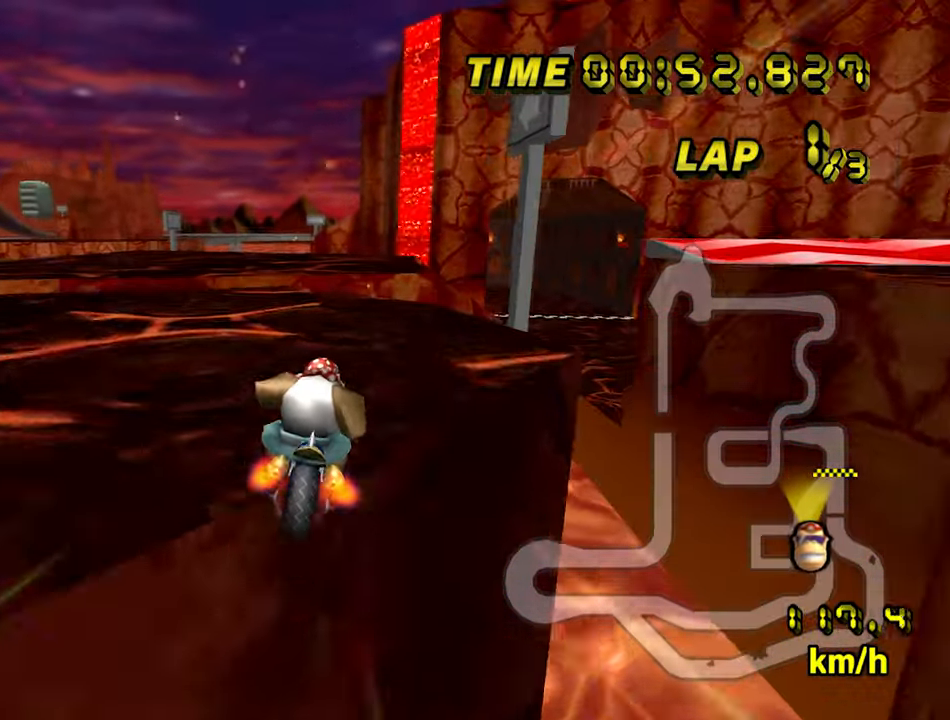
{"dt_ms": 500, "buttons": ["A", "B"], "left_stick": "right", "events": [[17, "B", "up"], [300, "B", "down"], [500, "left_stick", "right"]]}
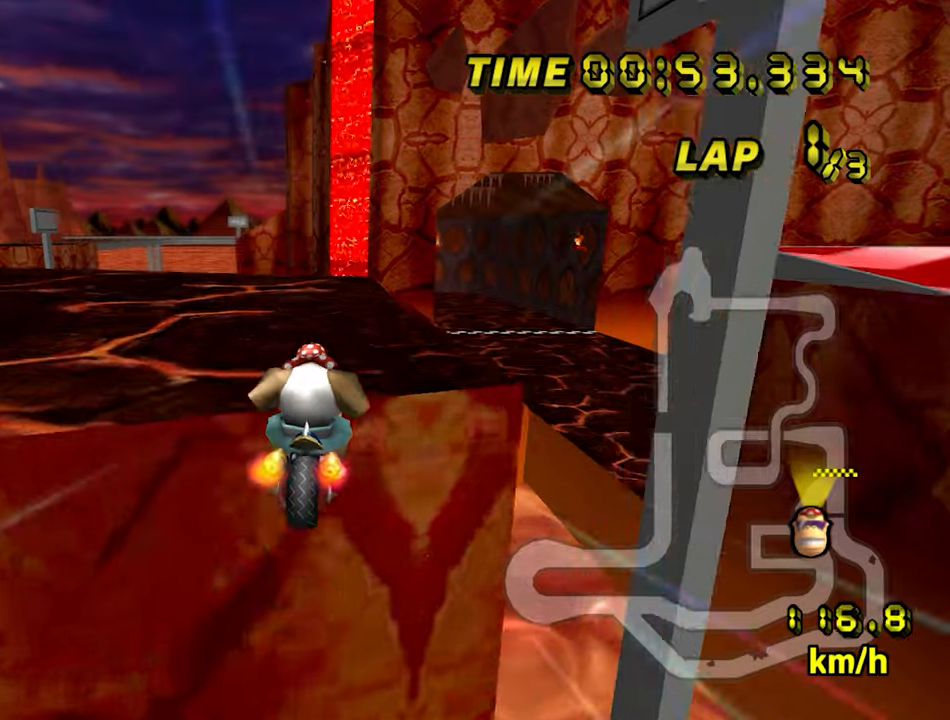
{"dt_ms": 500, "buttons": ["A"], "left_stick": "right", "events": [[100, "B", "up"]]}
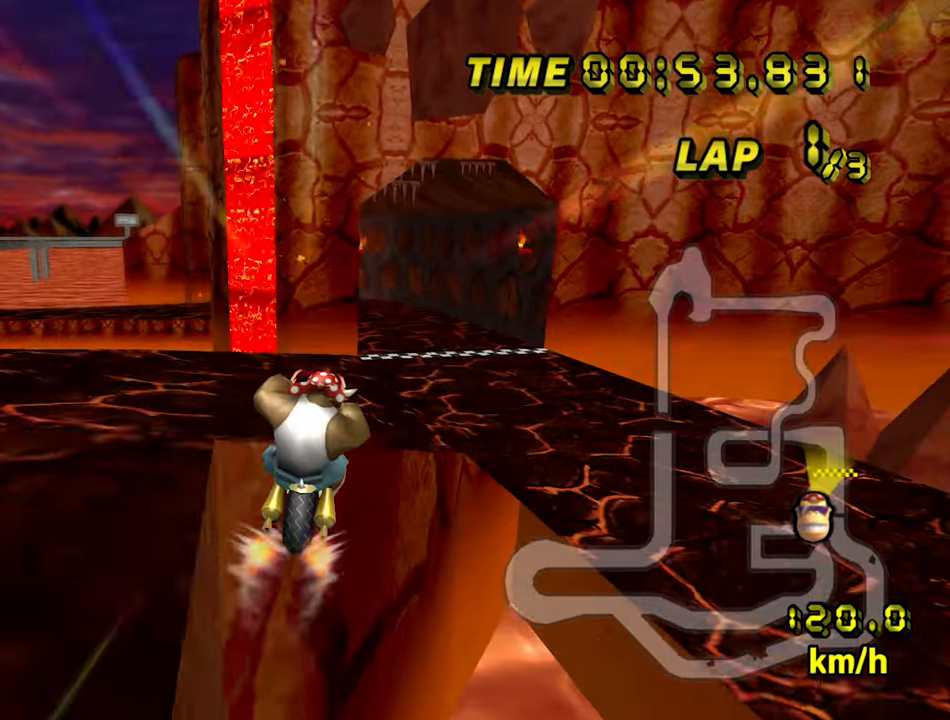
{"dt_ms": 500, "buttons": ["A"], "left_stick": "center", "events": [[283, "left_stick", "center"]]}
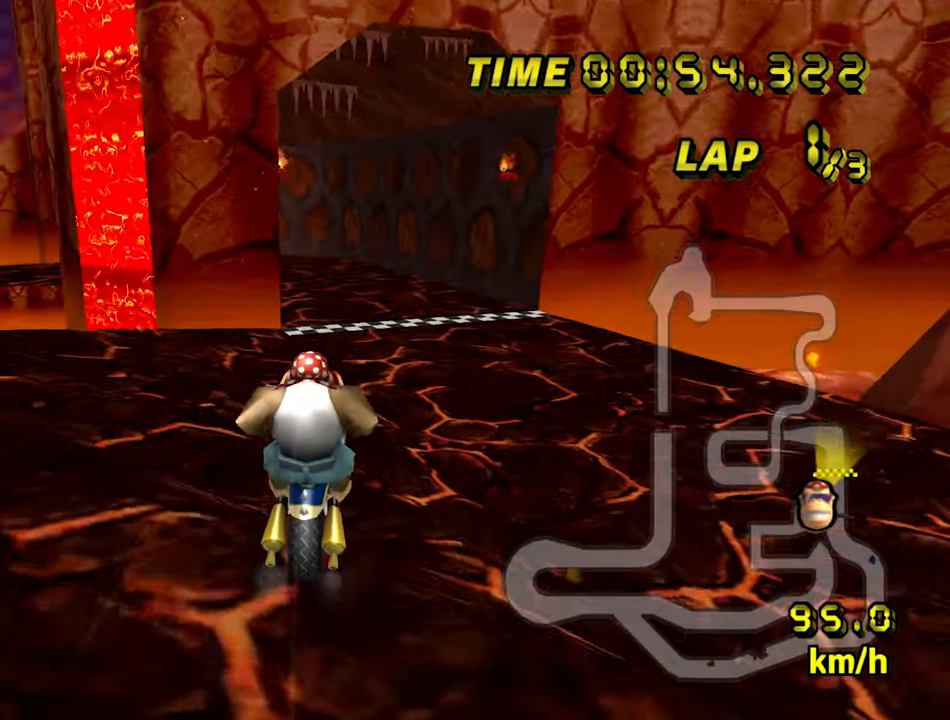
{"dt_ms": 500, "buttons": ["A"], "left_stick": "center", "events": []}
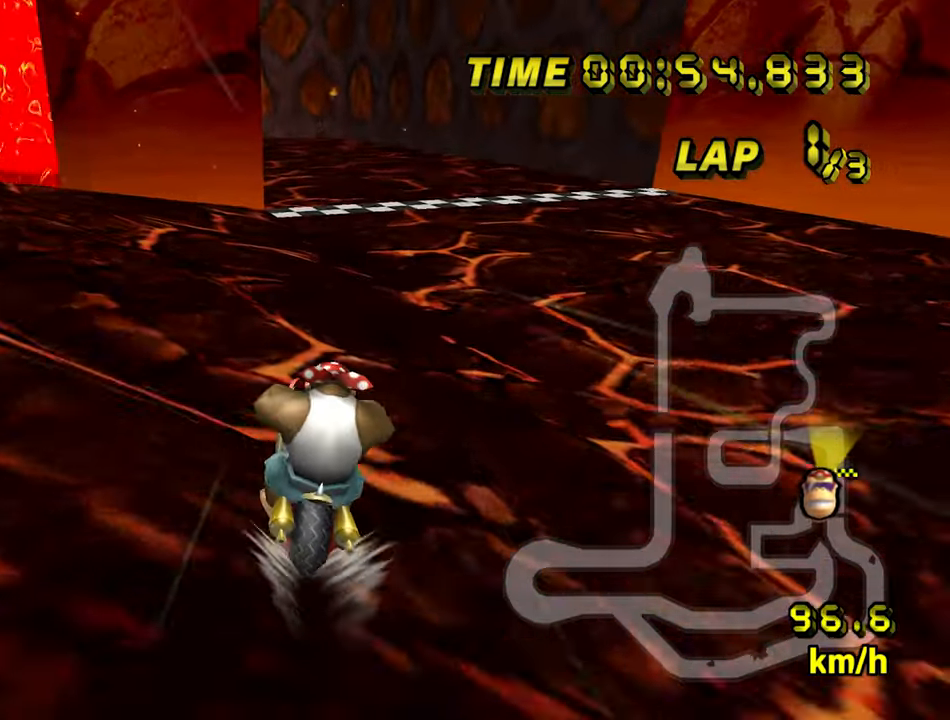
{"dt_ms": 500, "buttons": ["A"], "left_stick": "right", "events": [[416, "left_stick", "right"]]}
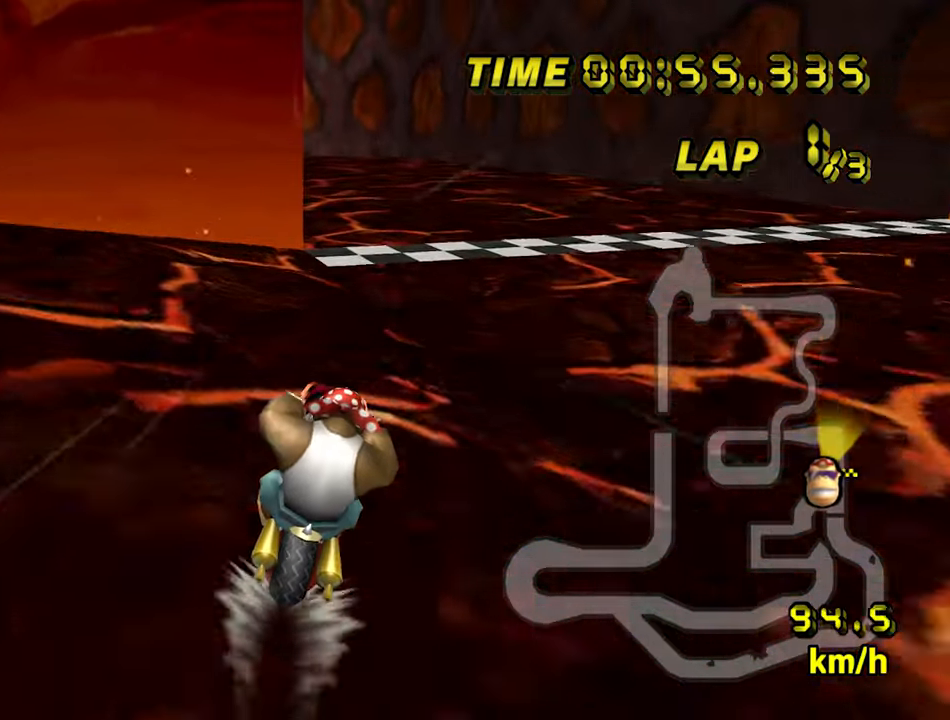
{"dt_ms": 500, "buttons": ["A", "B"], "left_stick": "up-left", "events": [[33, "left_stick", "center"], [433, "left_stick", "up-left"], [466, "B", "down"]]}
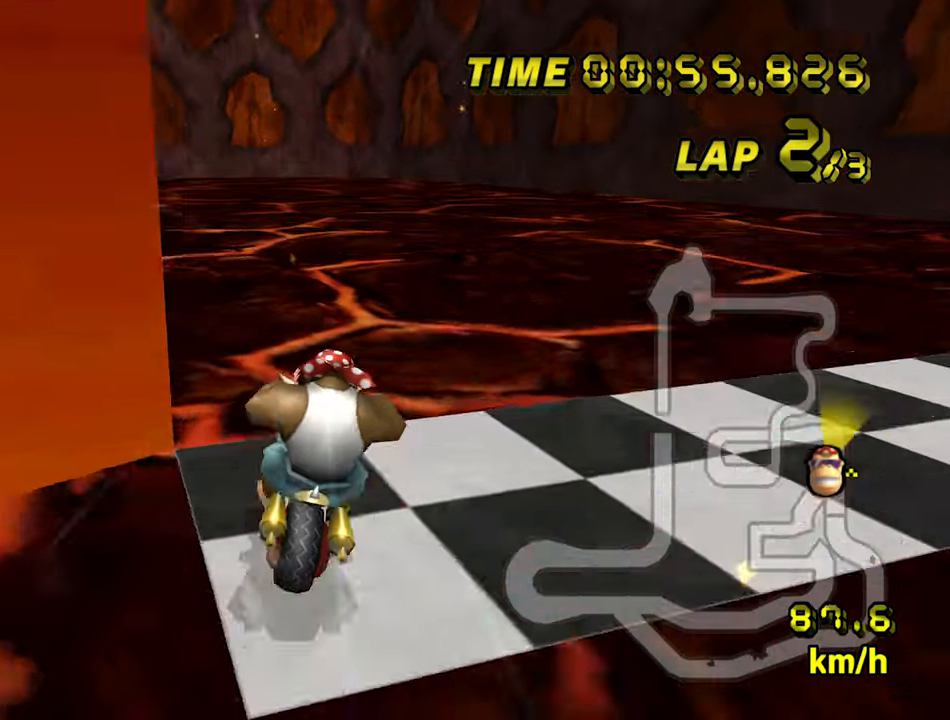
{"dt_ms": 500, "buttons": ["A", "B"], "left_stick": "up-left", "events": [[366, "left_stick", "up-right"], [500, "left_stick", "up-left"]]}
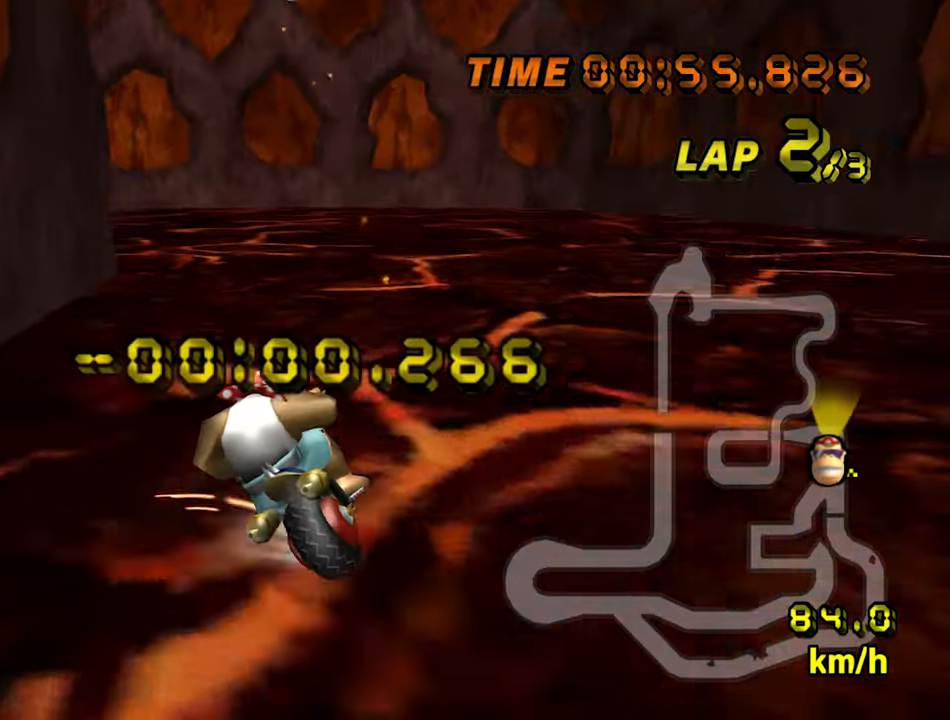
{"dt_ms": 500, "buttons": ["A", "B"], "left_stick": "left", "events": [[500, "left_stick", "left"]]}
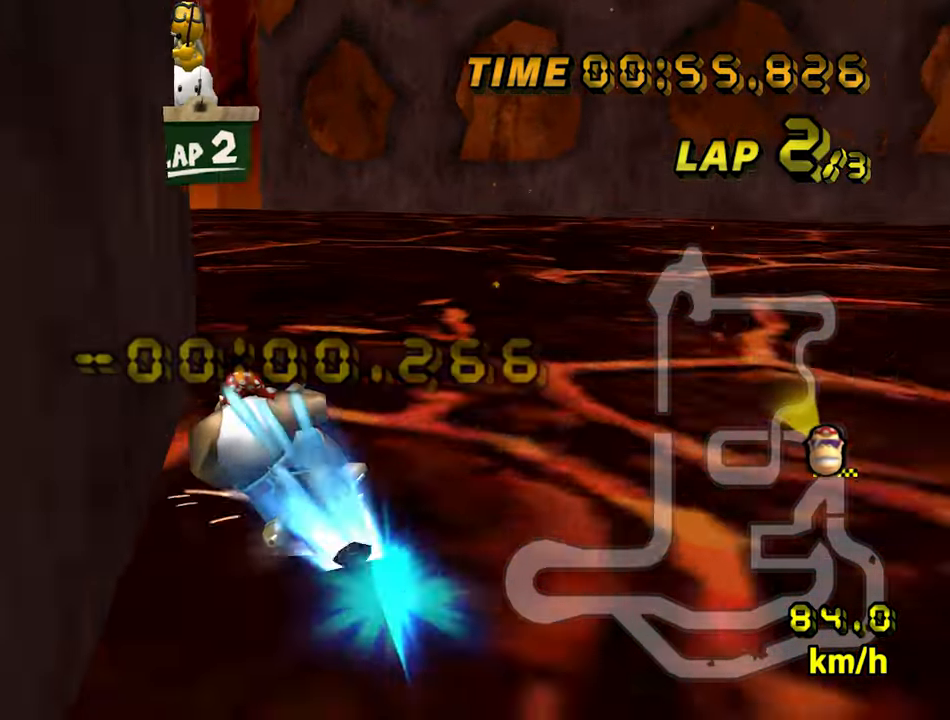
{"dt_ms": 500, "buttons": ["A"], "left_stick": "left", "events": [[250, "B", "up"]]}
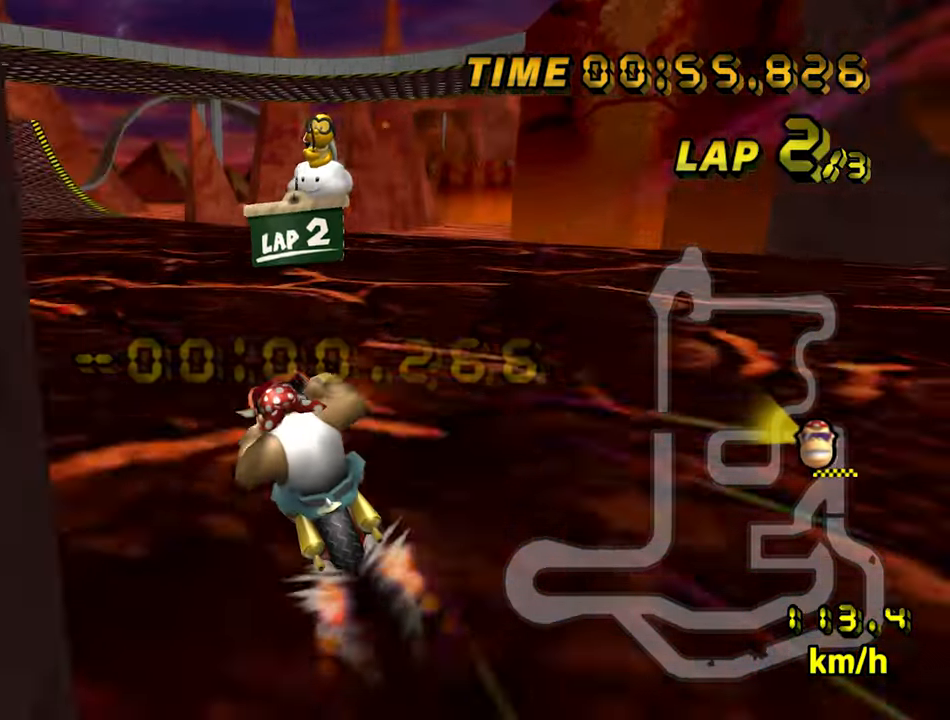
{"dt_ms": 500, "buttons": ["A"], "left_stick": "center", "events": [[66, "left_stick", "right"], [166, "left_stick", "center"]]}
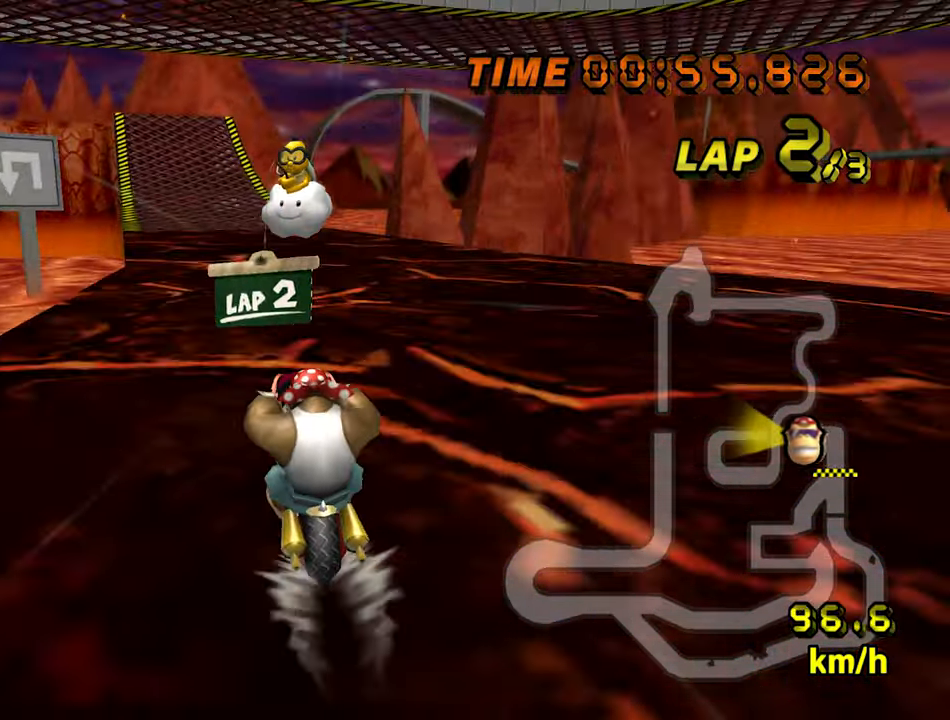
{"dt_ms": 500, "buttons": ["A"], "left_stick": "center", "events": []}
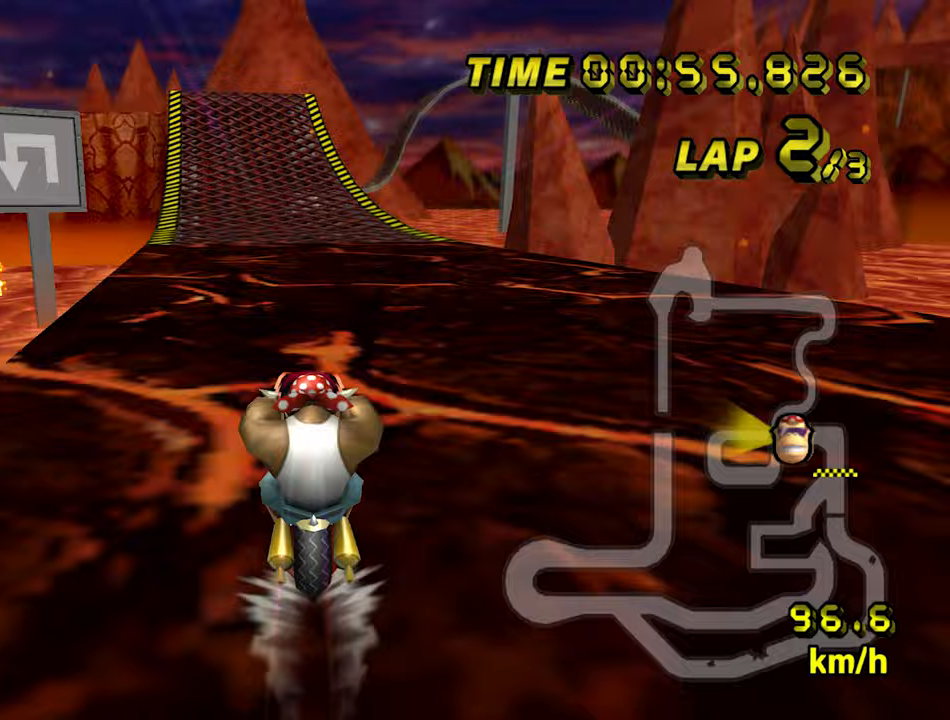
{"dt_ms": 500, "buttons": ["A"], "left_stick": "center", "events": []}
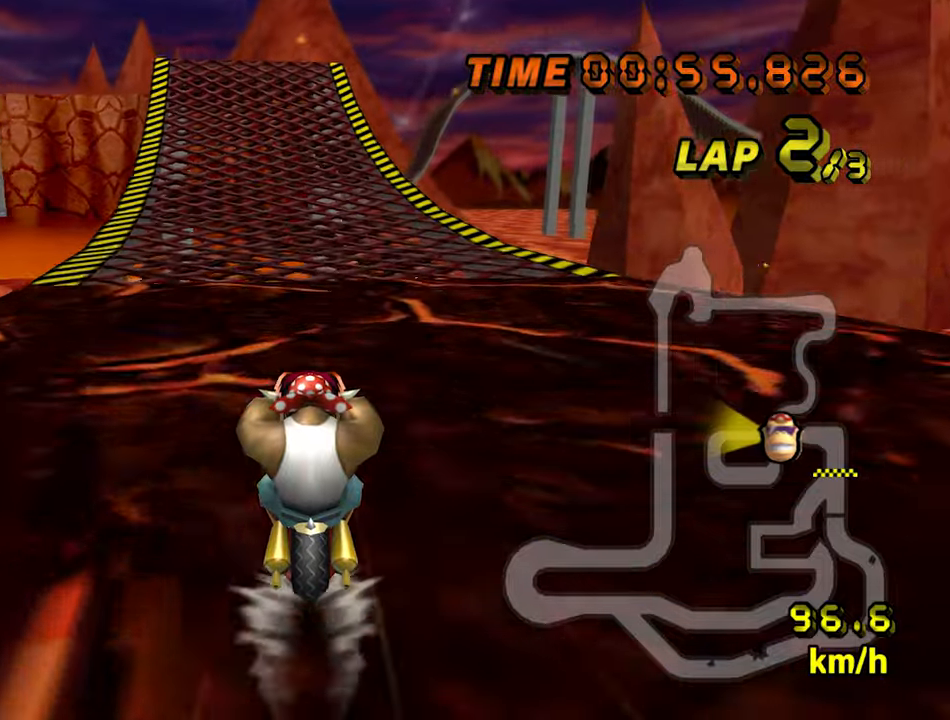
{"dt_ms": 500, "buttons": ["A"], "left_stick": "center", "events": []}
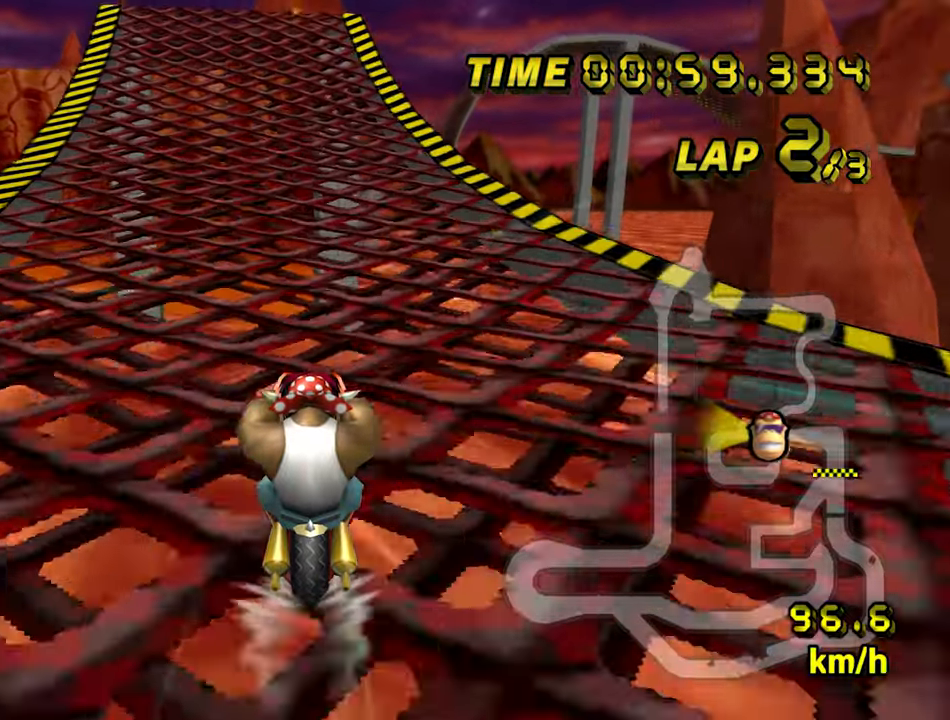
{"dt_ms": 500, "buttons": ["A"], "left_stick": "center", "events": []}
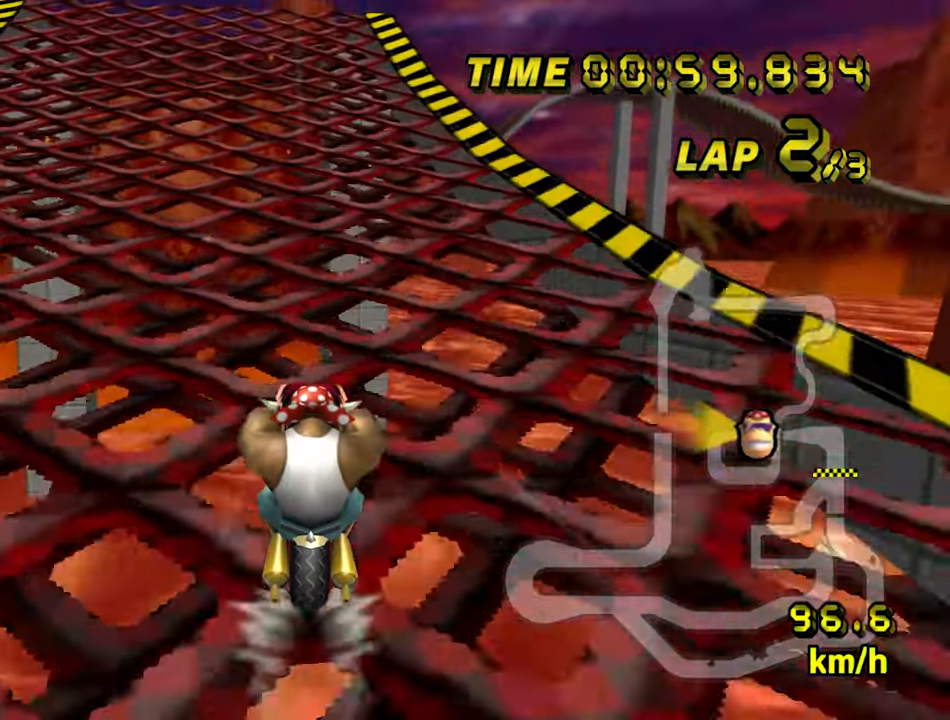
{"dt_ms": 1000, "buttons": ["A"], "left_stick": "left", "events": [[517, "left_stick", "left"], [550, "B", "down"], [750, "B", "up"]]}
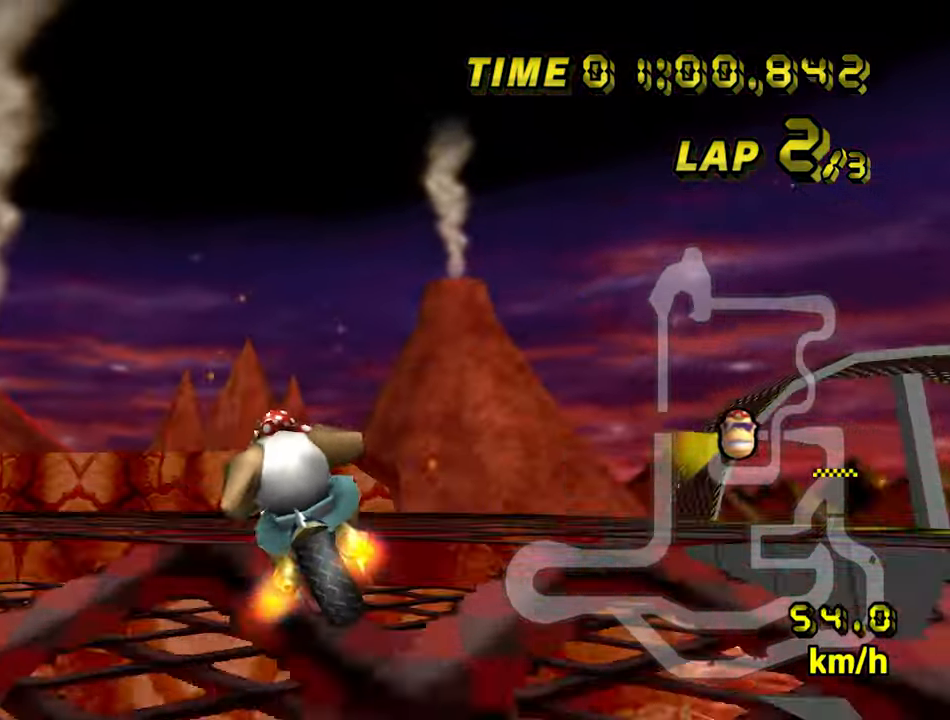
{"dt_ms": 500, "buttons": ["A", "B"], "left_stick": "left", "events": [[17, "B", "down"]]}